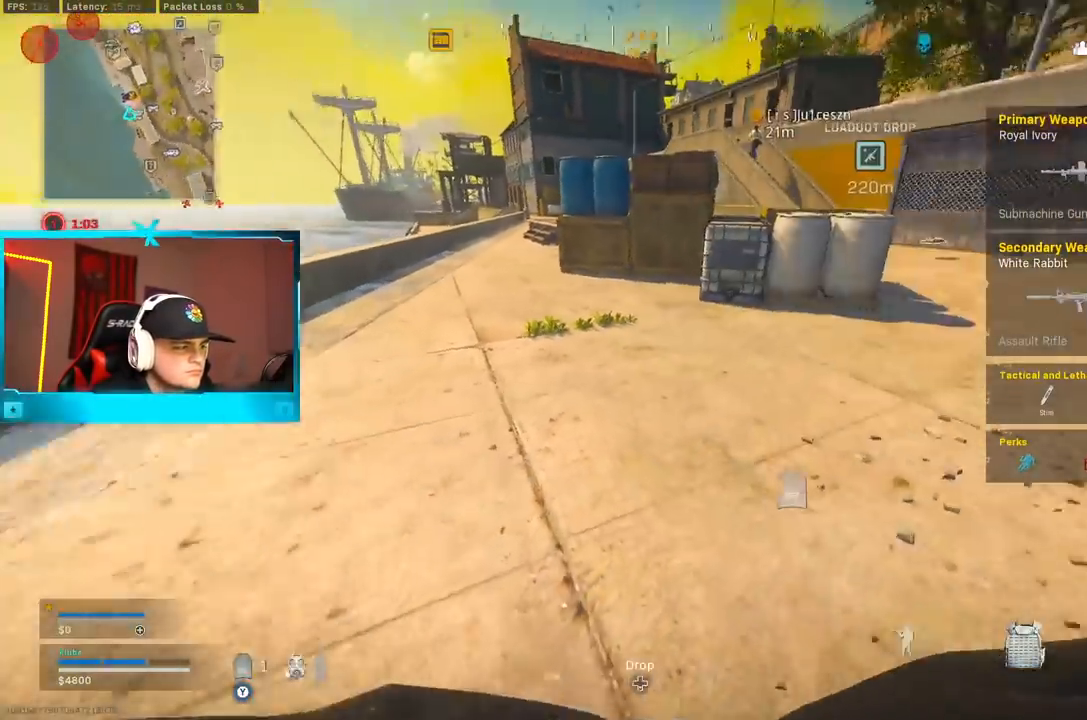
Gameplay with a controller (Xbox layout); each line is a JSON object with the inputs held at the frame after it (dt_ms = milliseconds from this image to that frame). "button_events" lists button changes between this image and that frame as [ms after this image, input, new state], when the widget could be followed in between (sticks are given only as held states). Not read: SHARE.
{"dt_ms": 1000, "buttons": ["A"], "left_stick": "left", "right_stick": "center"}
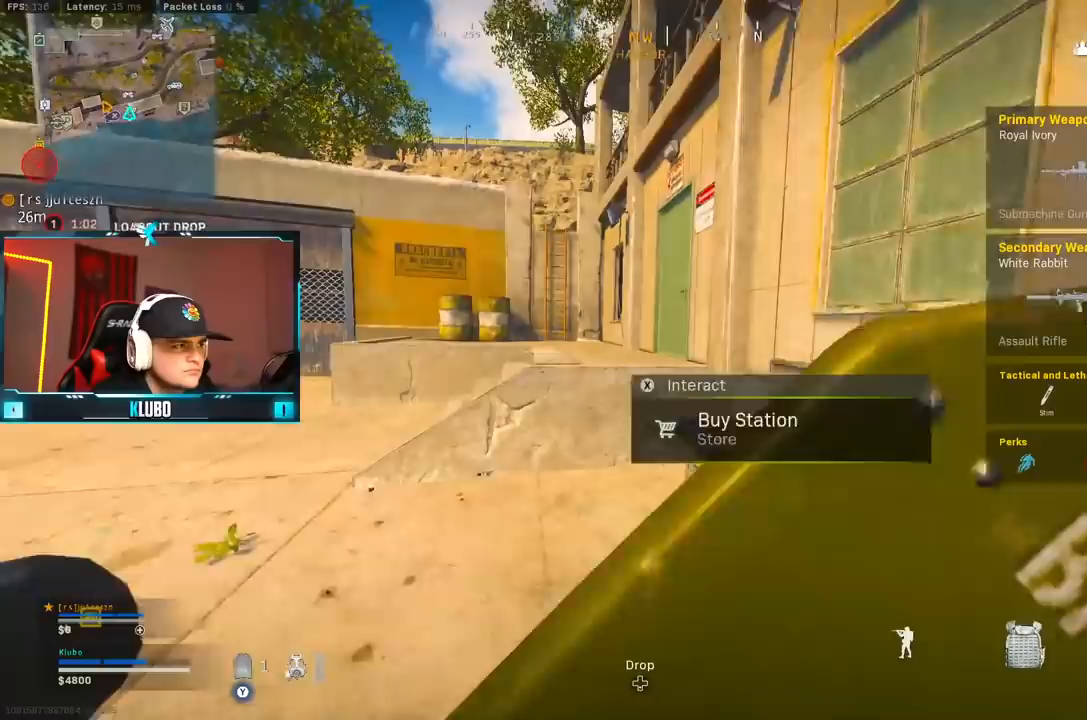
{"dt_ms": 500, "buttons": [], "left_stick": "center", "right_stick": "center", "button_events": [[50, "A", "up"]]}
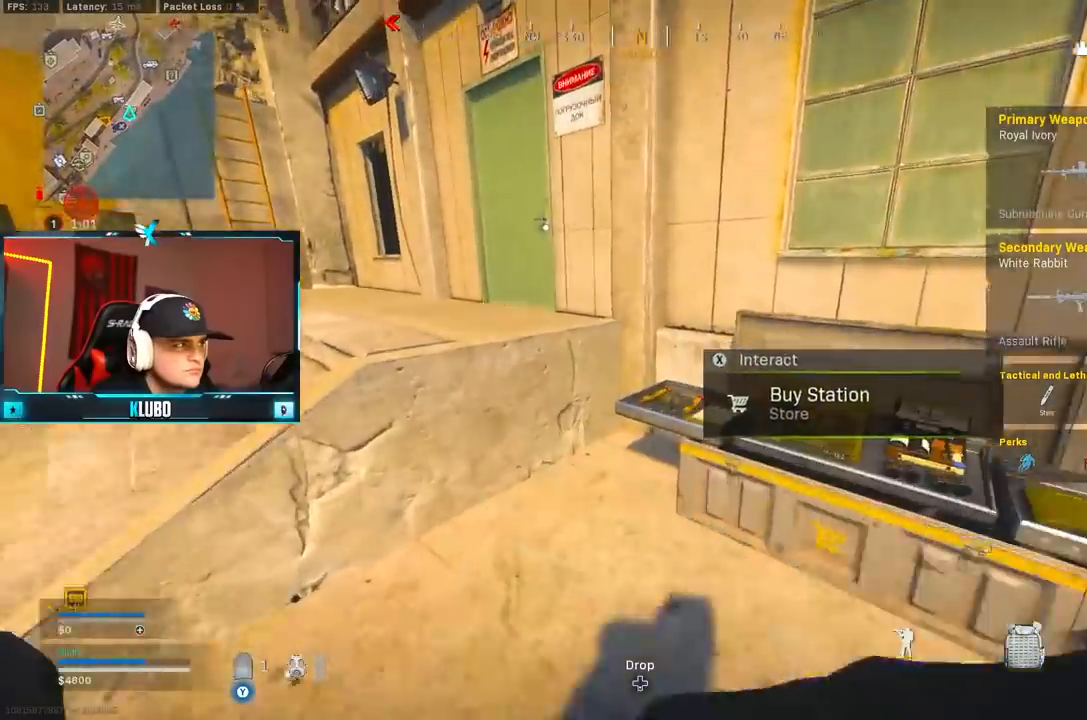
{"dt_ms": 500, "buttons": [], "left_stick": "center", "right_stick": "center", "button_events": [[367, "X", "down"], [433, "X", "up"]]}
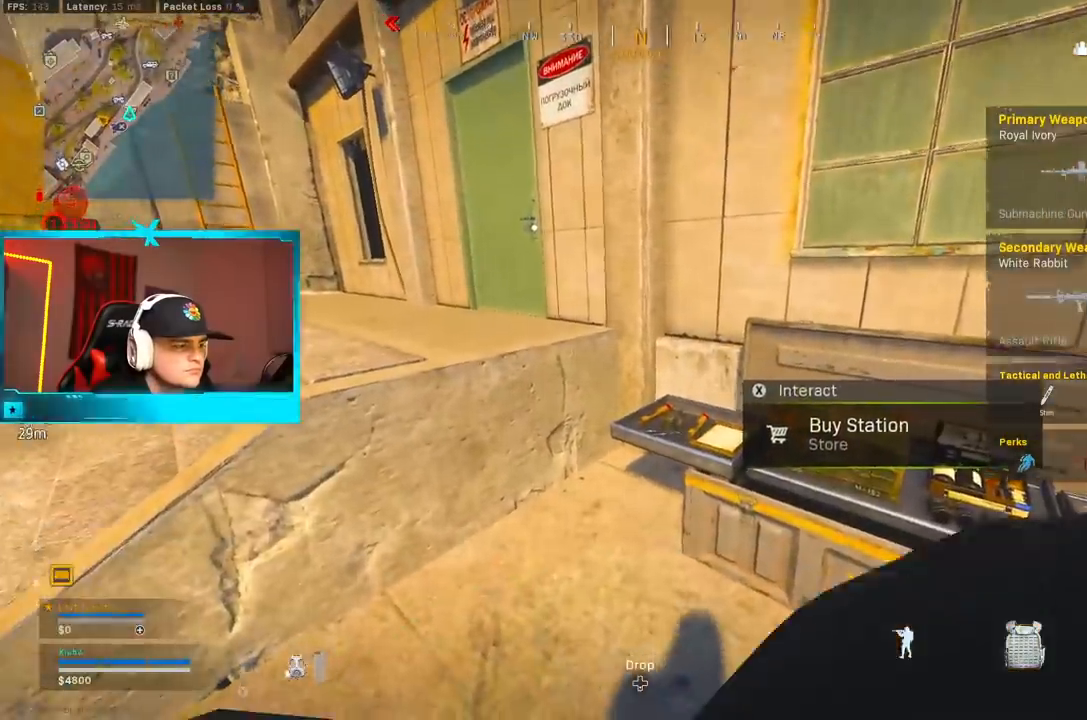
{"dt_ms": 500, "buttons": [], "left_stick": "center", "right_stick": "center", "button_events": [[300, "DPAD_DOWN", "down"], [367, "DPAD_DOWN", "up"]]}
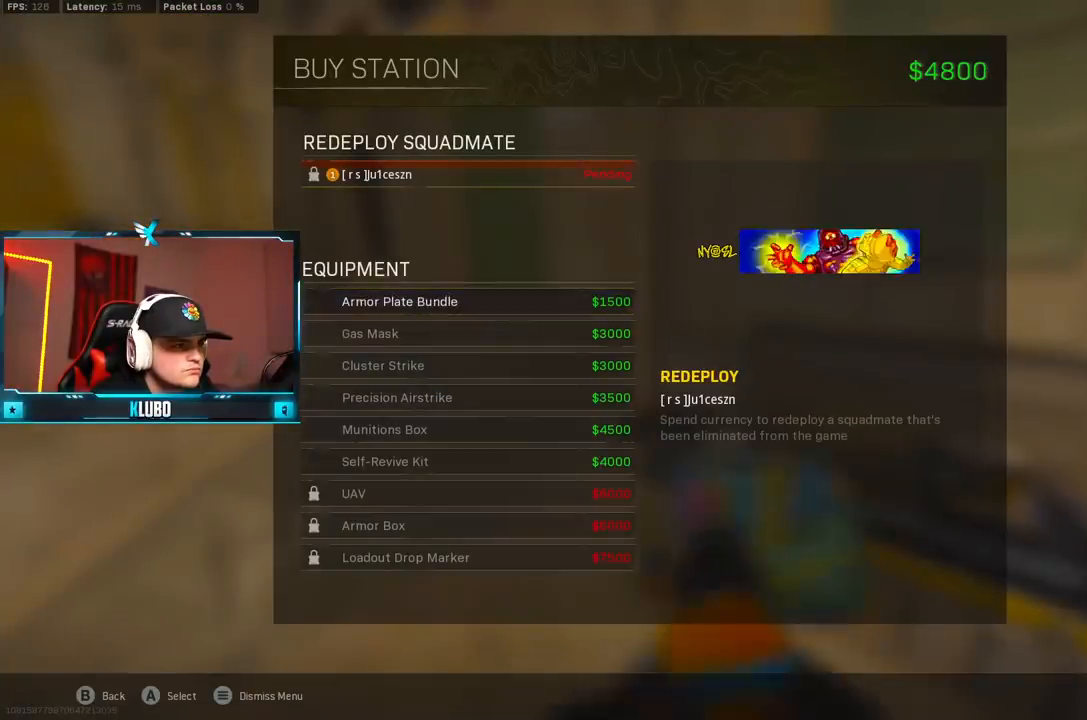
{"dt_ms": 500, "buttons": [], "left_stick": "center", "right_stick": "center", "button_events": [[83, "A", "down"], [167, "A", "up"], [217, "A", "down"], [283, "A", "up"]]}
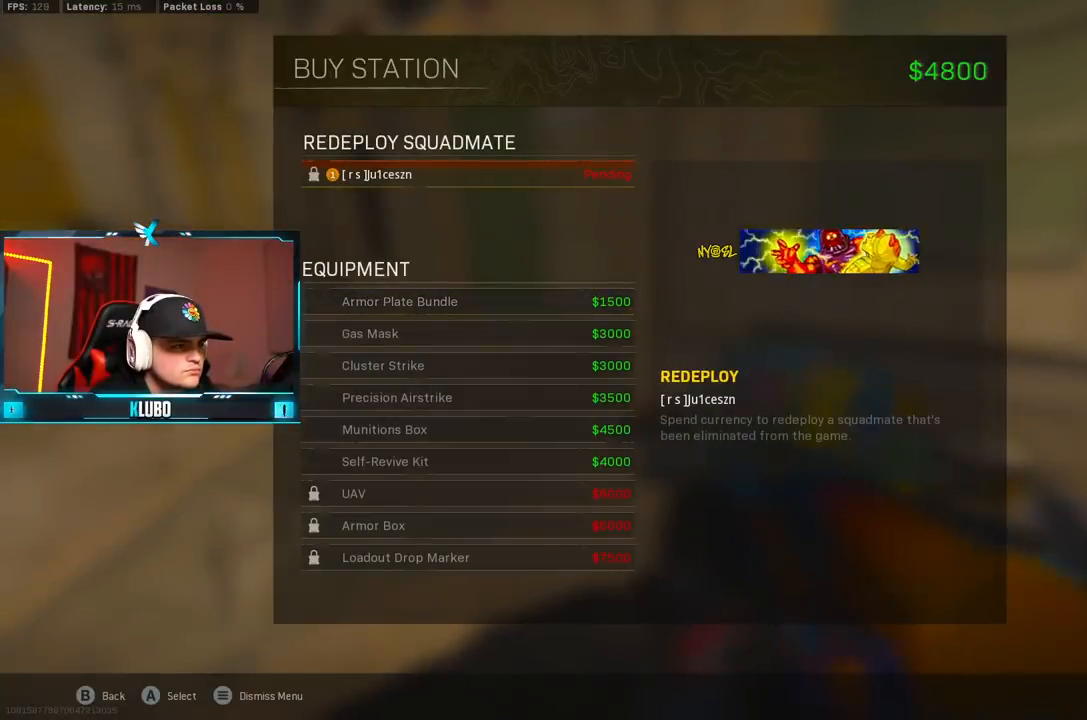
{"dt_ms": 500, "buttons": [], "left_stick": "down-left", "right_stick": "center", "button_events": [[50, "A", "down"], [100, "A", "up"], [233, "DPAD_DOWN", "down"], [300, "A", "down"], [300, "DPAD_DOWN", "up"], [367, "A", "up"], [400, "A", "down"], [483, "A", "up"]]}